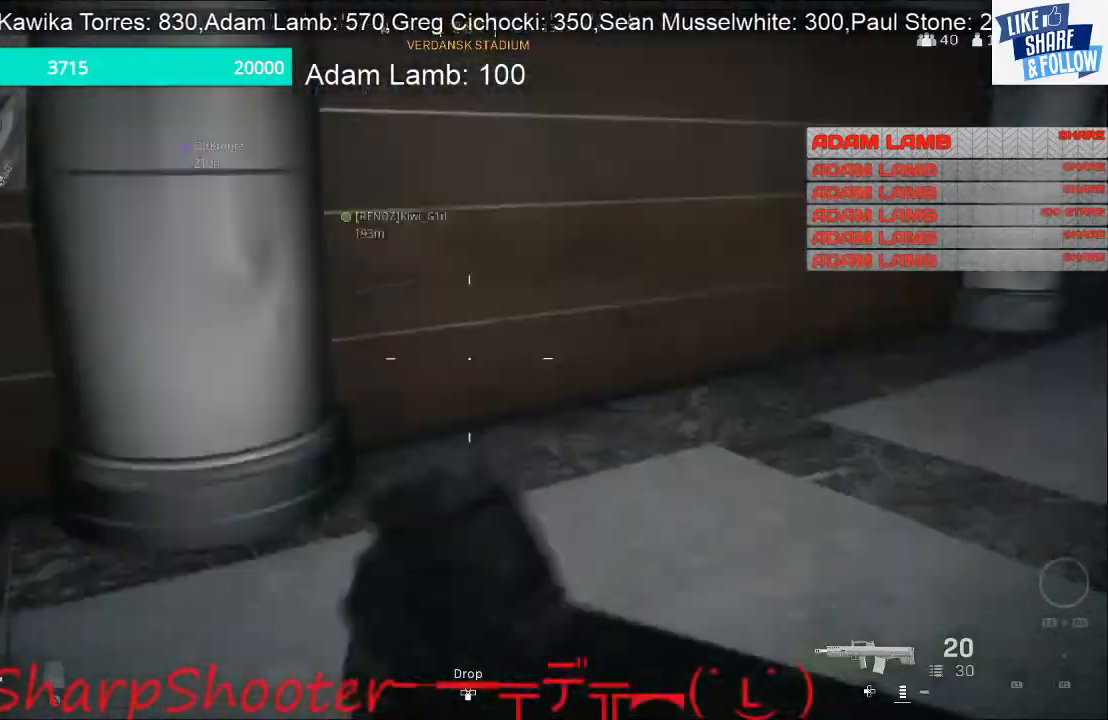
Gameplay with a controller (PlayStation layout); each line is a JSON object with the inputs held at the frame after it. "events" lists button and stick changes between this image and that frame as [ms after this image, input, new state], when the widget could be followed in between.
{"buttons": [], "left_stick": "up", "right_stick": "right", "events": [[133, "right_stick", "center"], [200, "right_stick", "right"], [433, "left_stick", "up"]]}
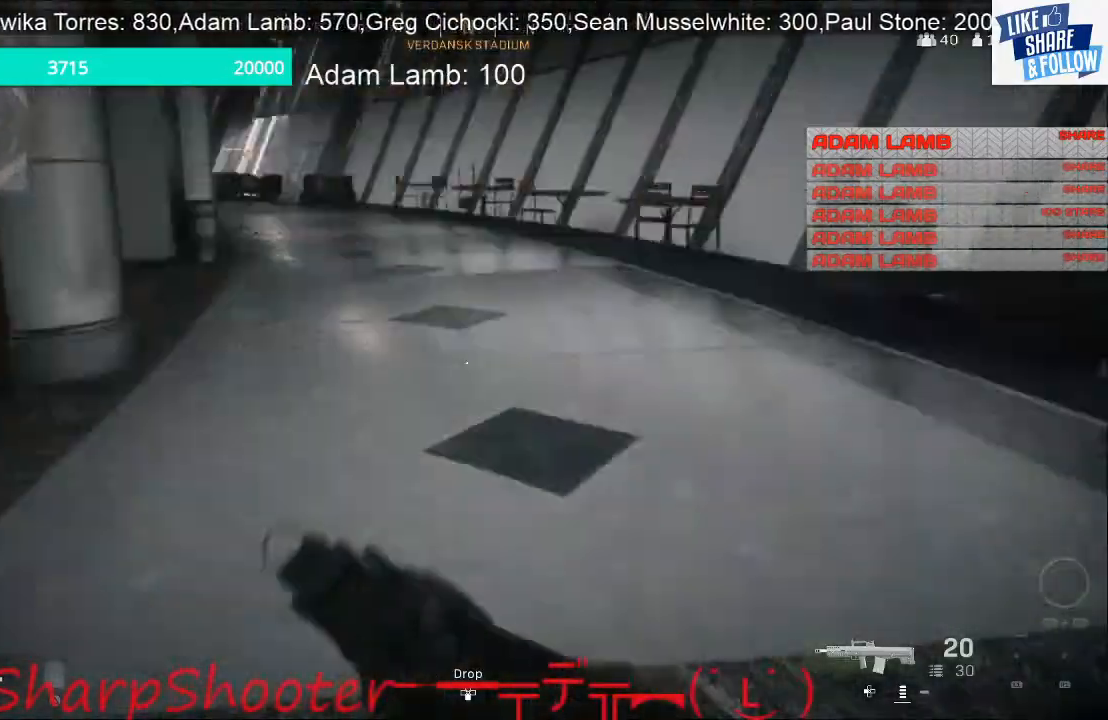
{"buttons": [], "left_stick": "up", "right_stick": "center", "events": [[133, "right_stick", "center"]]}
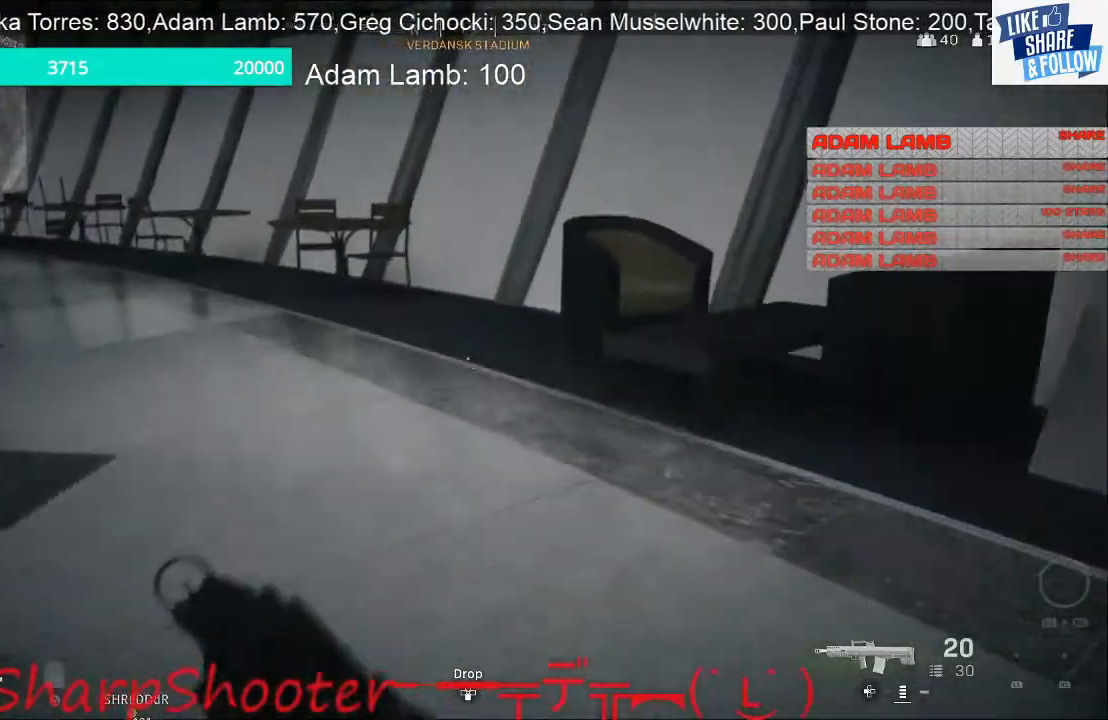
{"buttons": [], "left_stick": "up", "right_stick": "left", "events": [[400, "right_stick", "left"]]}
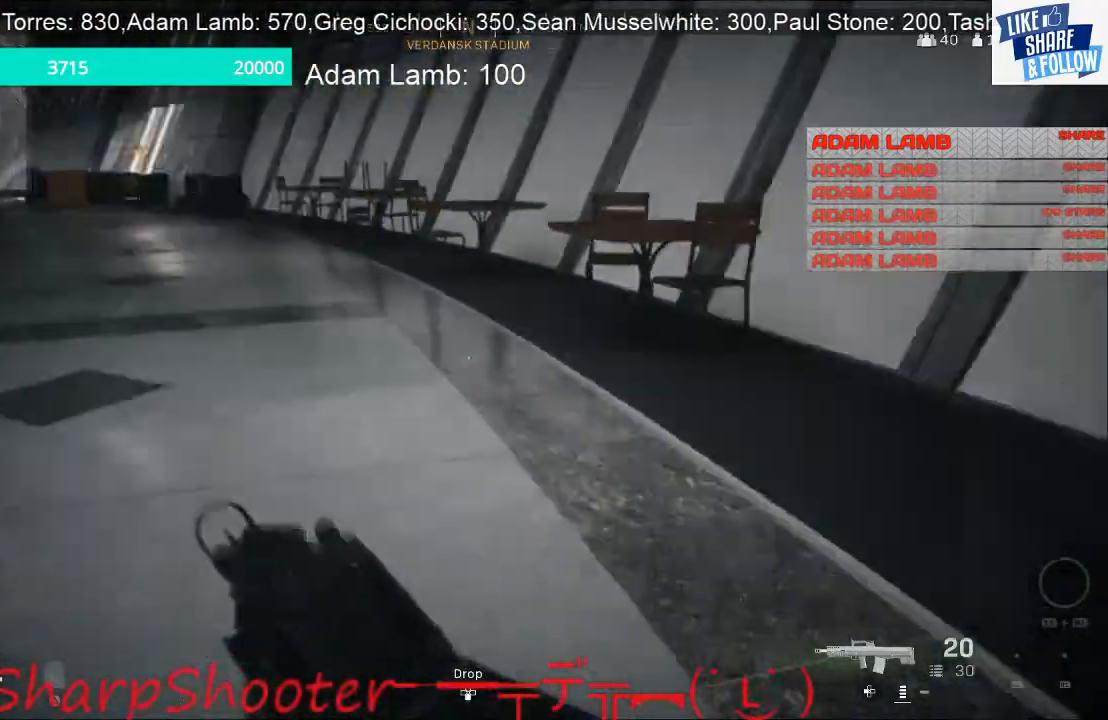
{"buttons": [], "left_stick": "up-right", "right_stick": "center", "events": [[67, "left_stick", "up-right"], [200, "left_stick", "right"], [433, "left_stick", "up-right"], [433, "right_stick", "center"]]}
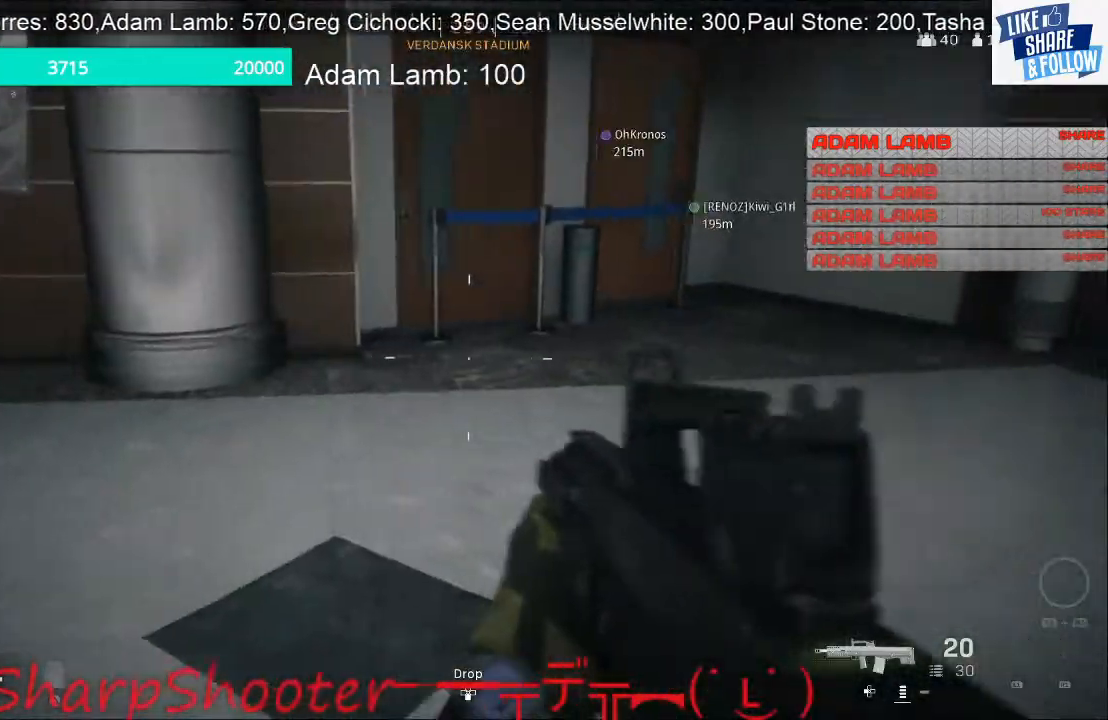
{"buttons": [], "left_stick": "up", "right_stick": "left", "events": [[67, "right_stick", "right"], [100, "left_stick", "up"], [300, "right_stick", "center"], [433, "right_stick", "left"]]}
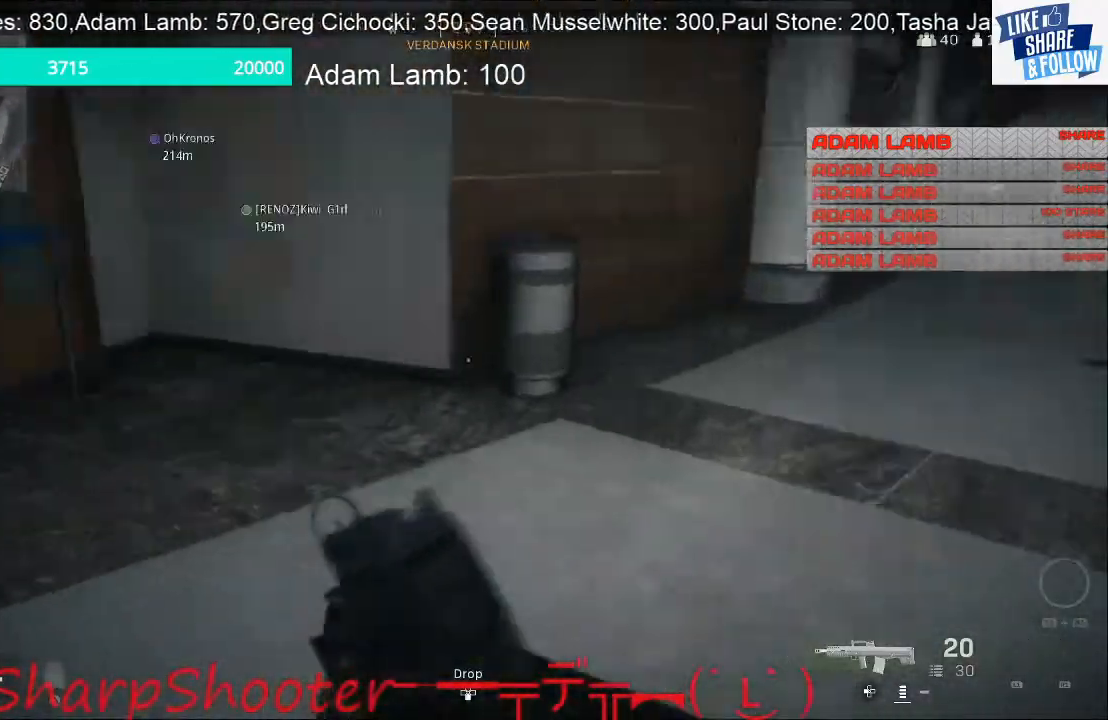
{"buttons": [], "left_stick": "up-right", "right_stick": "right", "events": [[200, "right_stick", "center"], [300, "right_stick", "right"], [333, "left_stick", "up-right"]]}
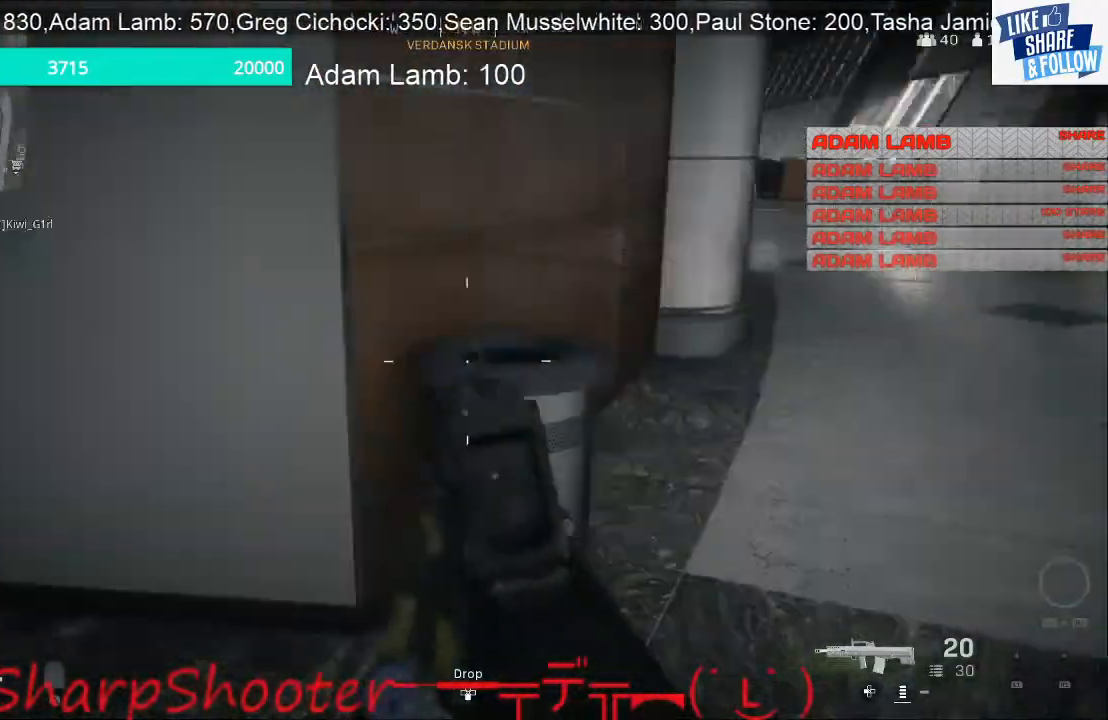
{"buttons": [], "left_stick": "up", "right_stick": "right", "events": [[133, "right_stick", "center"], [233, "left_stick", "up"], [500, "right_stick", "right"]]}
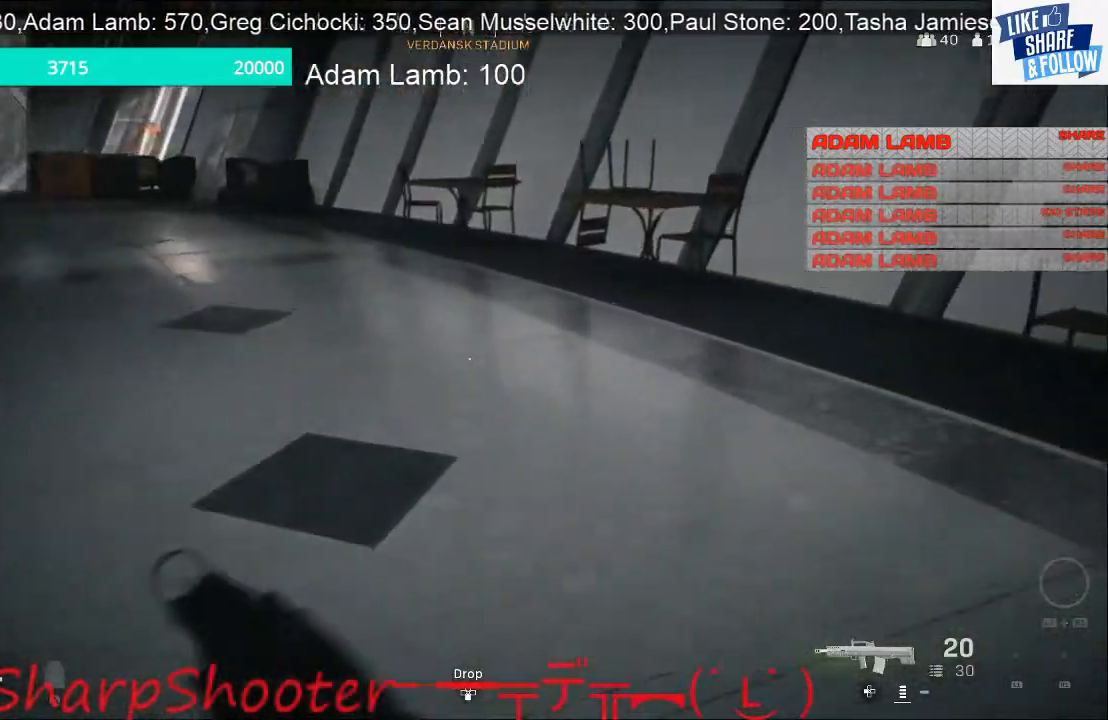
{"buttons": [], "left_stick": "up-right", "right_stick": "left", "events": [[167, "right_stick", "center"], [267, "right_stick", "left"], [433, "left_stick", "up-right"]]}
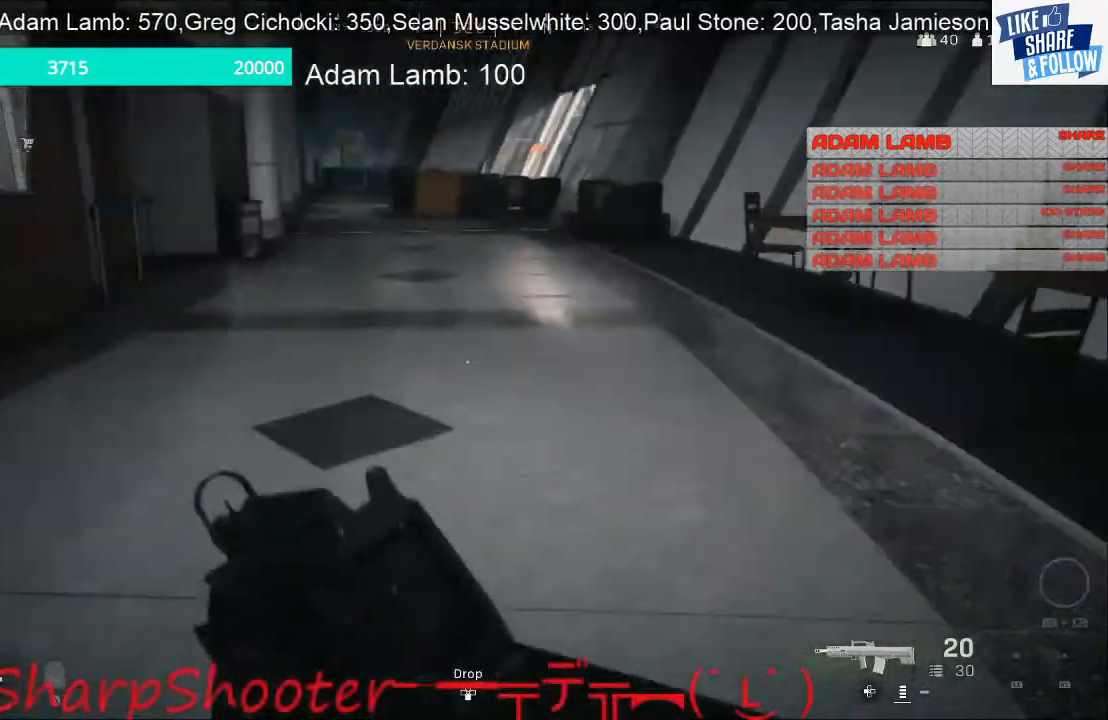
{"buttons": [], "left_stick": "right", "right_stick": "center", "events": [[333, "left_stick", "right"], [500, "right_stick", "center"]]}
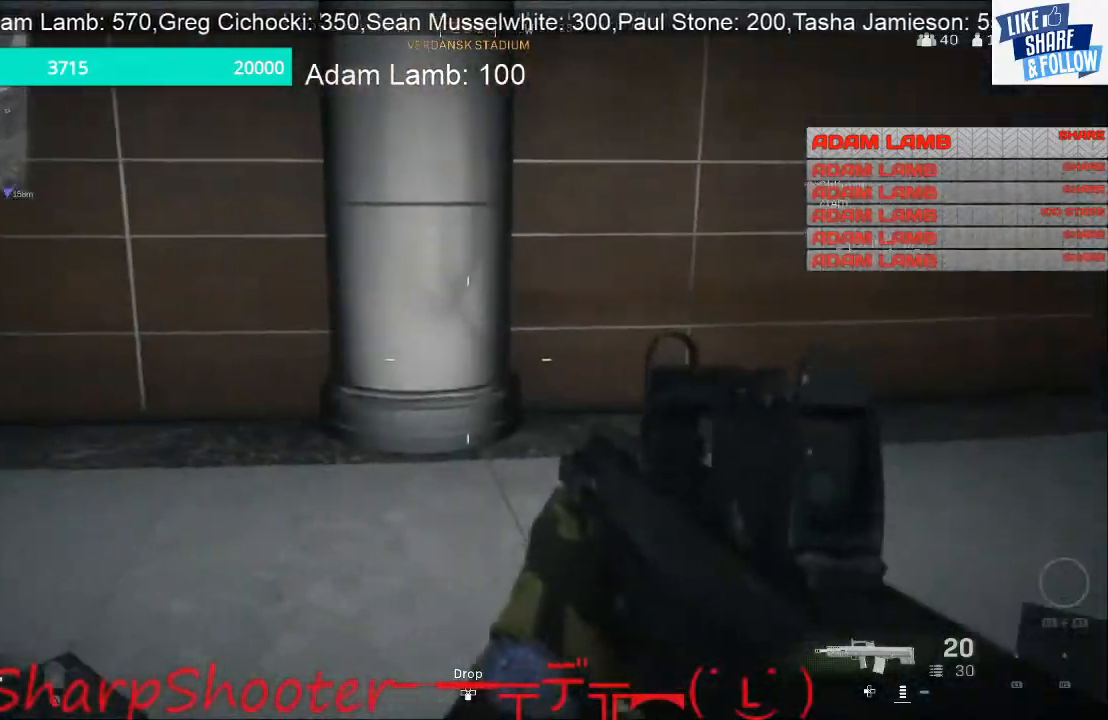
{"buttons": [], "left_stick": "up", "right_stick": "center", "events": [[167, "right_stick", "right"], [200, "left_stick", "up-right"], [367, "left_stick", "up"], [400, "right_stick", "center"]]}
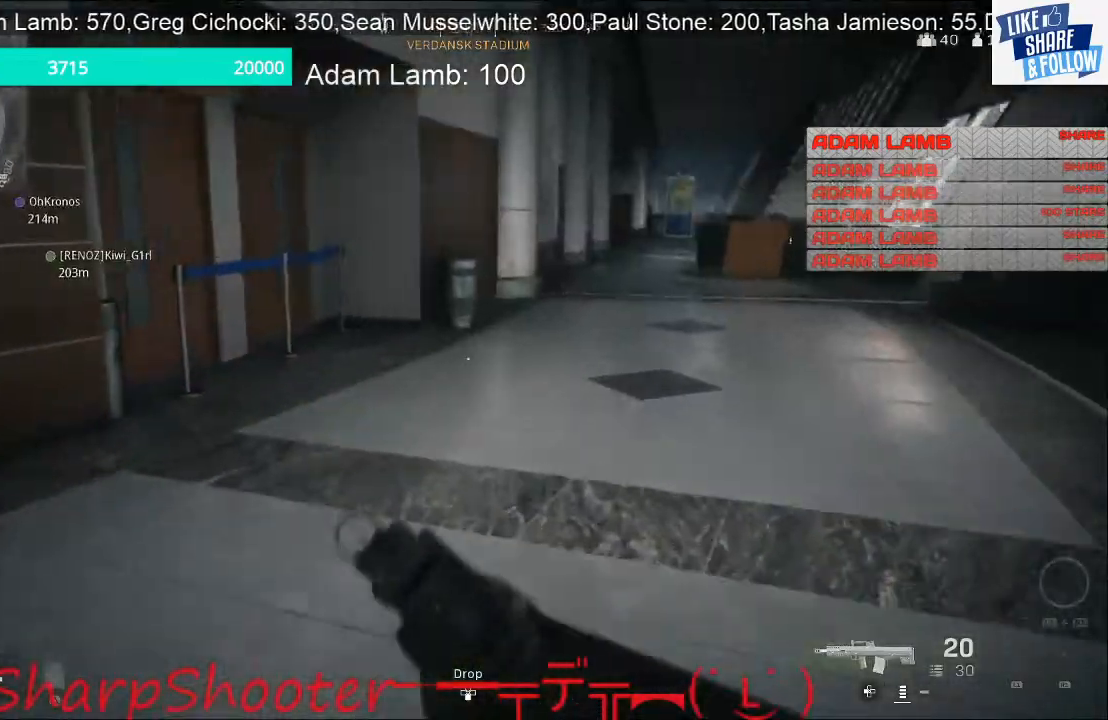
{"buttons": [], "left_stick": "up", "right_stick": "center", "events": []}
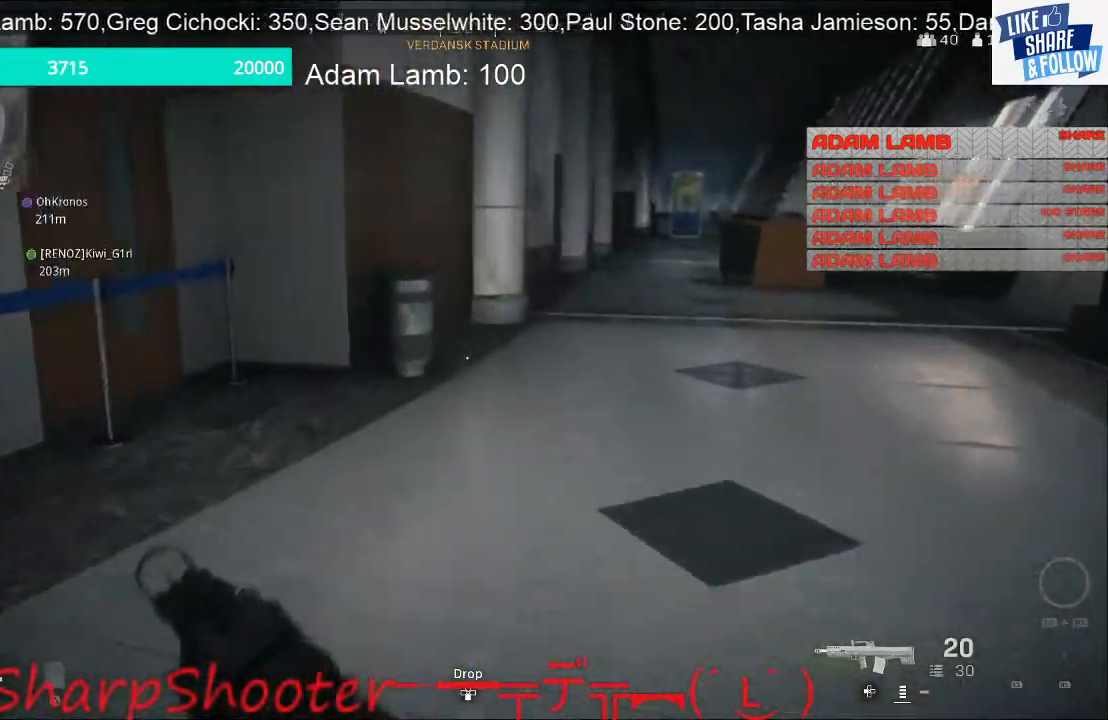
{"buttons": [], "left_stick": "up", "right_stick": "center", "events": [[133, "right_stick", "right"], [367, "right_stick", "center"]]}
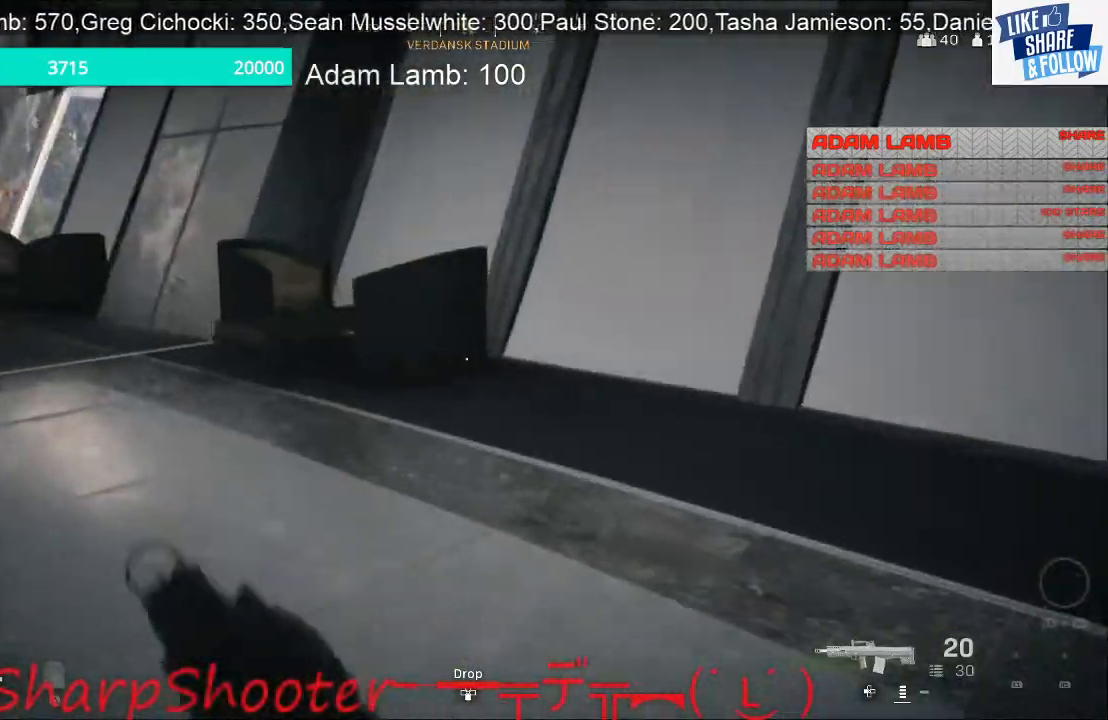
{"buttons": [], "left_stick": "up", "right_stick": "left", "events": [[167, "right_stick", "left"]]}
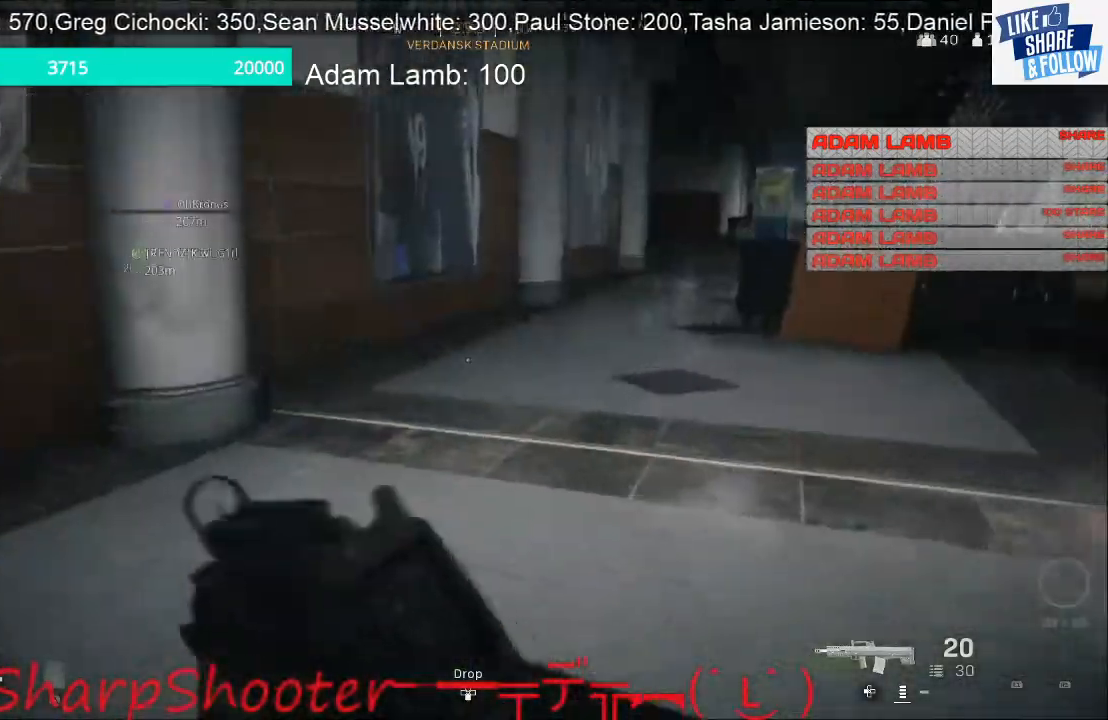
{"buttons": [], "left_stick": "up", "right_stick": "right", "events": [[133, "left_stick", "up-right"], [300, "left_stick", "right"], [300, "right_stick", "center"], [433, "right_stick", "right"], [500, "left_stick", "up"]]}
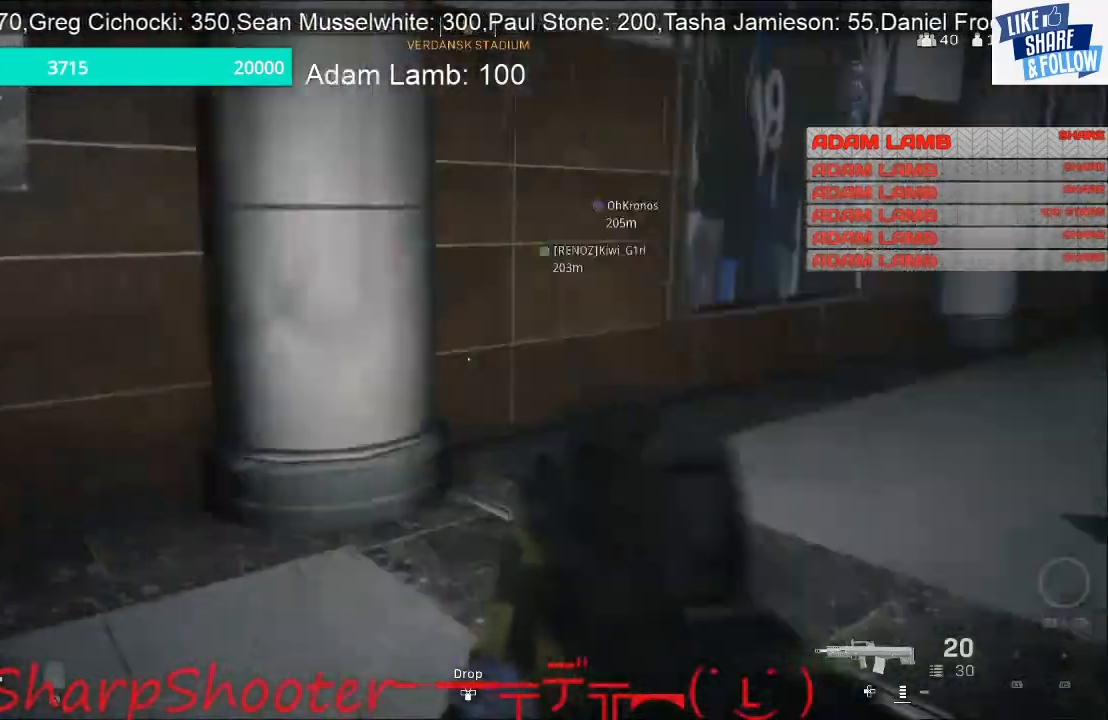
{"buttons": [], "left_stick": "up-left", "right_stick": "right", "events": [[267, "right_stick", "center"], [400, "right_stick", "right"], [500, "left_stick", "up-left"]]}
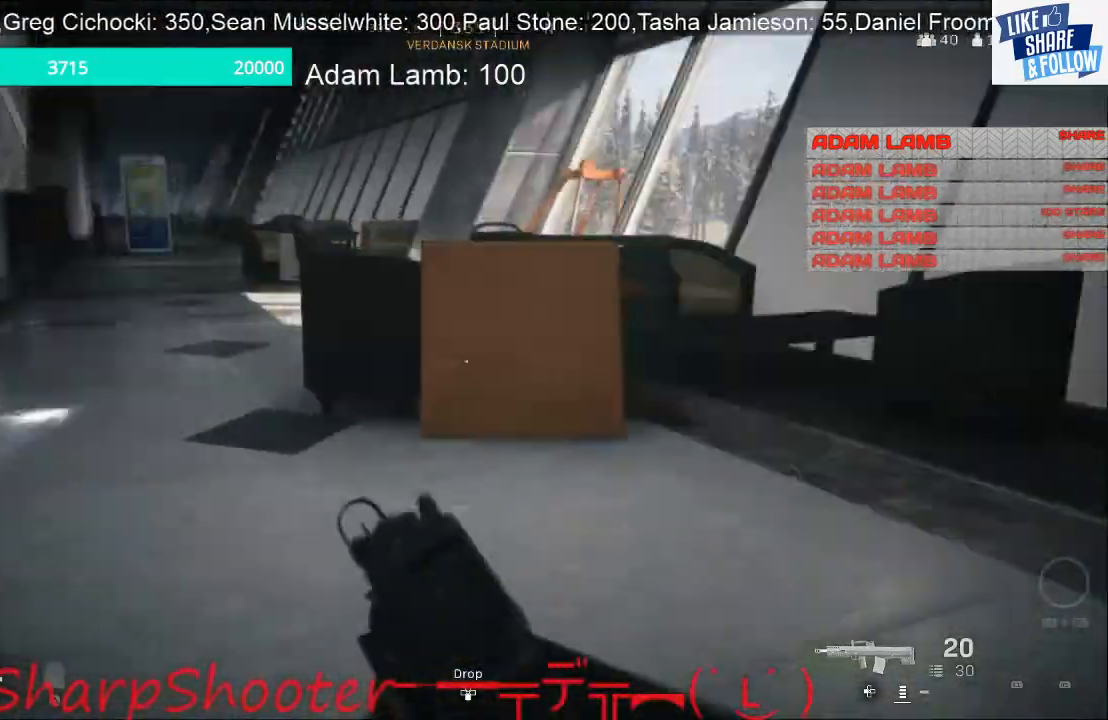
{"buttons": [], "left_stick": "left", "right_stick": "left", "events": [[400, "left_stick", "left"], [400, "right_stick", "center"], [500, "right_stick", "left"]]}
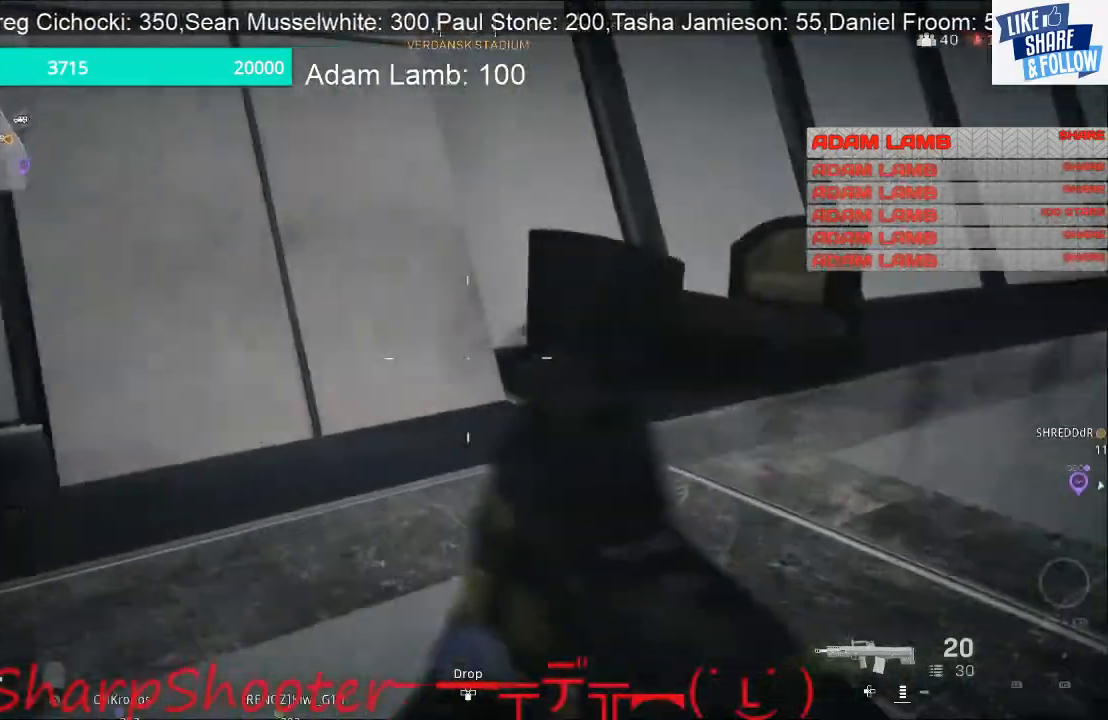
{"buttons": [], "left_stick": "up-left", "right_stick": "left", "events": [[333, "left_stick", "up-left"]]}
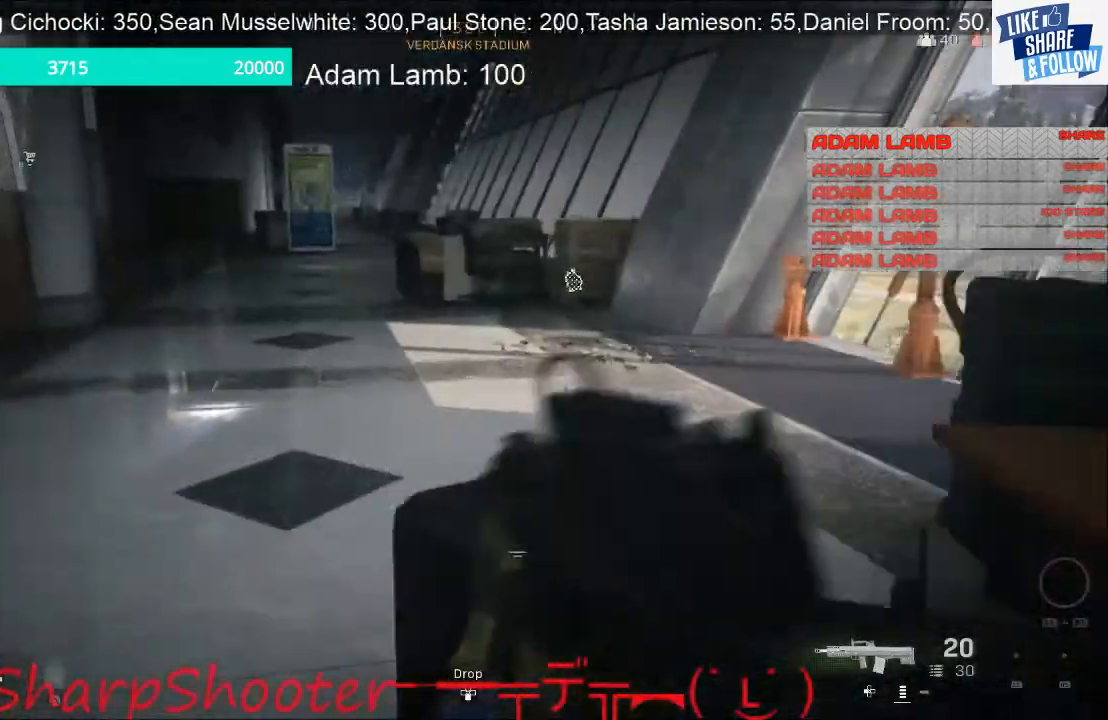
{"buttons": [], "left_stick": "up", "right_stick": "center", "events": [[33, "right_stick", "center"], [67, "left_stick", "up"], [167, "right_stick", "left"], [400, "right_stick", "center"]]}
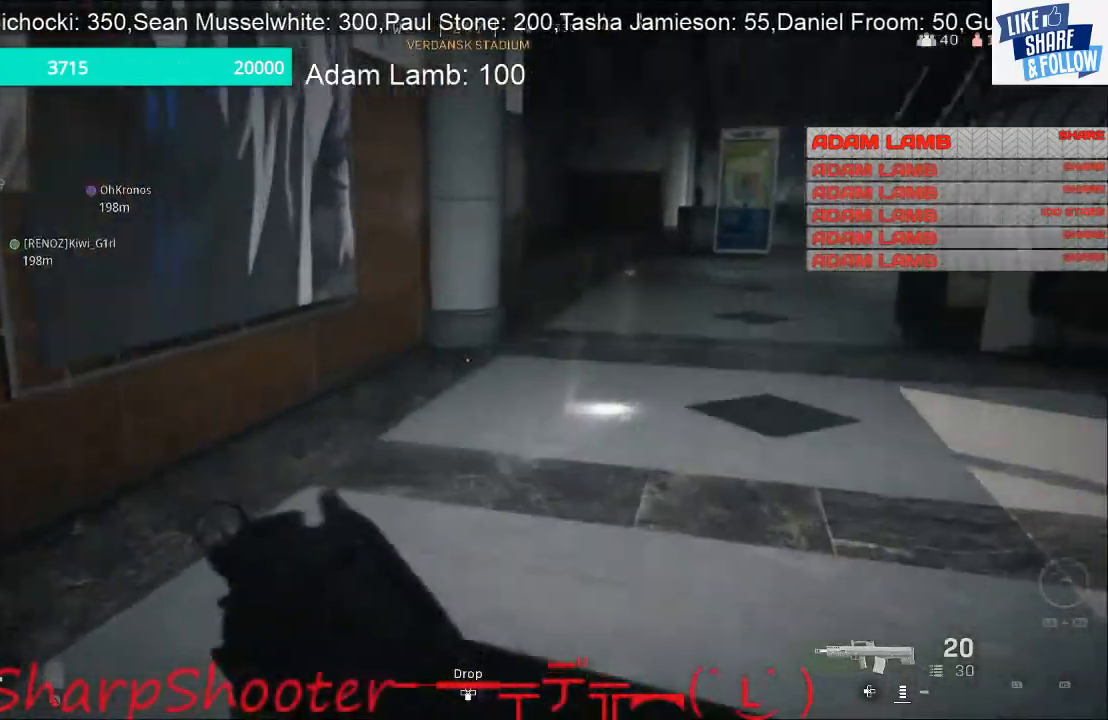
{"buttons": [], "left_stick": "up", "right_stick": "center", "events": [[33, "right_stick", "right"], [333, "right_stick", "center"]]}
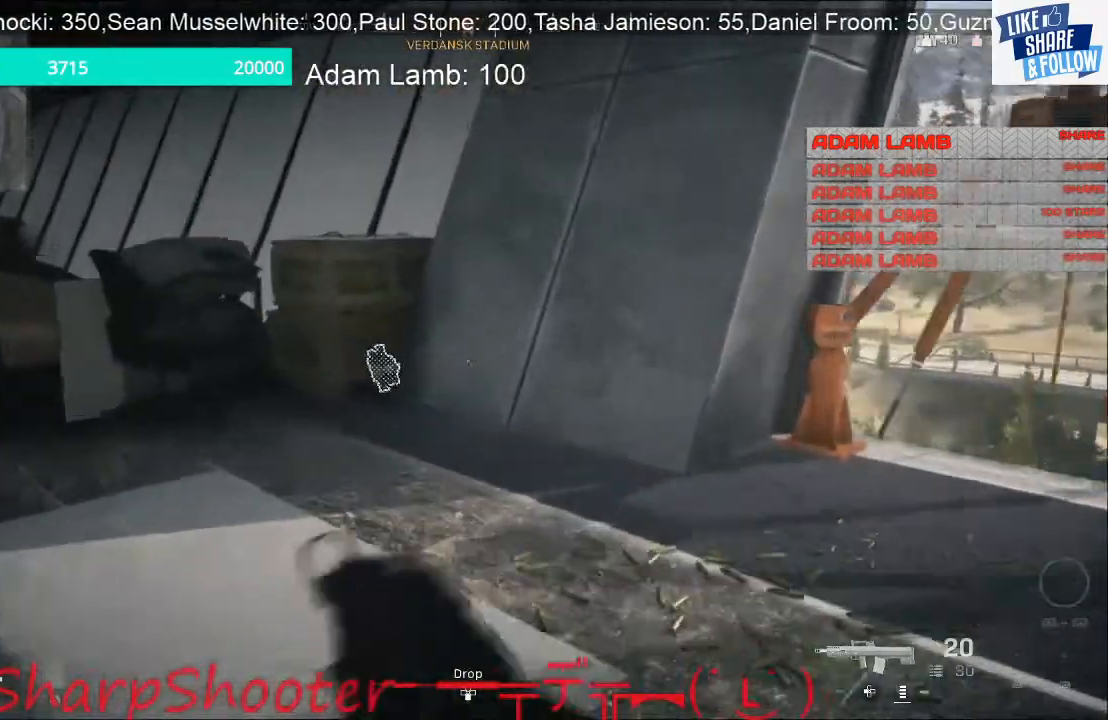
{"buttons": [], "left_stick": "down-left", "right_stick": "center", "events": [[33, "R3", "down"], [133, "R3", "up"], [133, "right_stick", "up"], [233, "right_stick", "center"], [300, "CROSS", "down"], [433, "CROSS", "up"], [500, "left_stick", "down-left"]]}
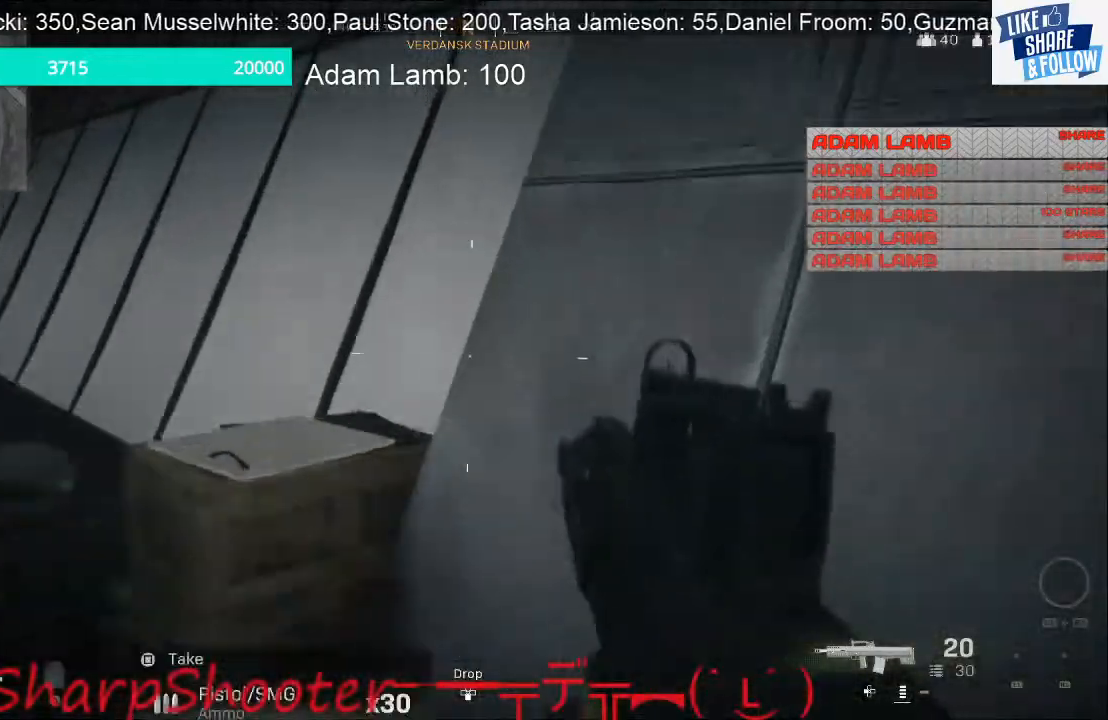
{"buttons": [], "left_stick": "left", "right_stick": "right", "events": [[100, "right_stick", "down-right"], [233, "left_stick", "left"], [433, "right_stick", "right"]]}
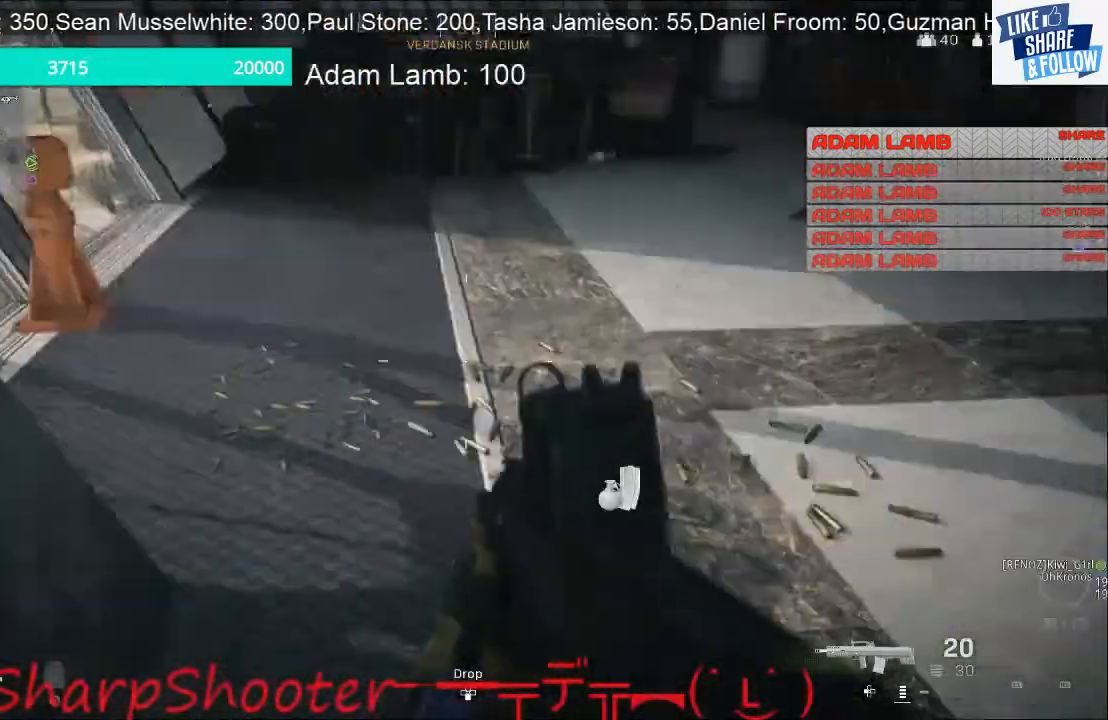
{"buttons": [], "left_stick": "right", "right_stick": "up-right", "events": [[33, "left_stick", "up"], [33, "right_stick", "up-right"], [133, "left_stick", "up-right"], [133, "right_stick", "center"], [333, "right_stick", "up"], [400, "left_stick", "right"], [400, "right_stick", "up-right"]]}
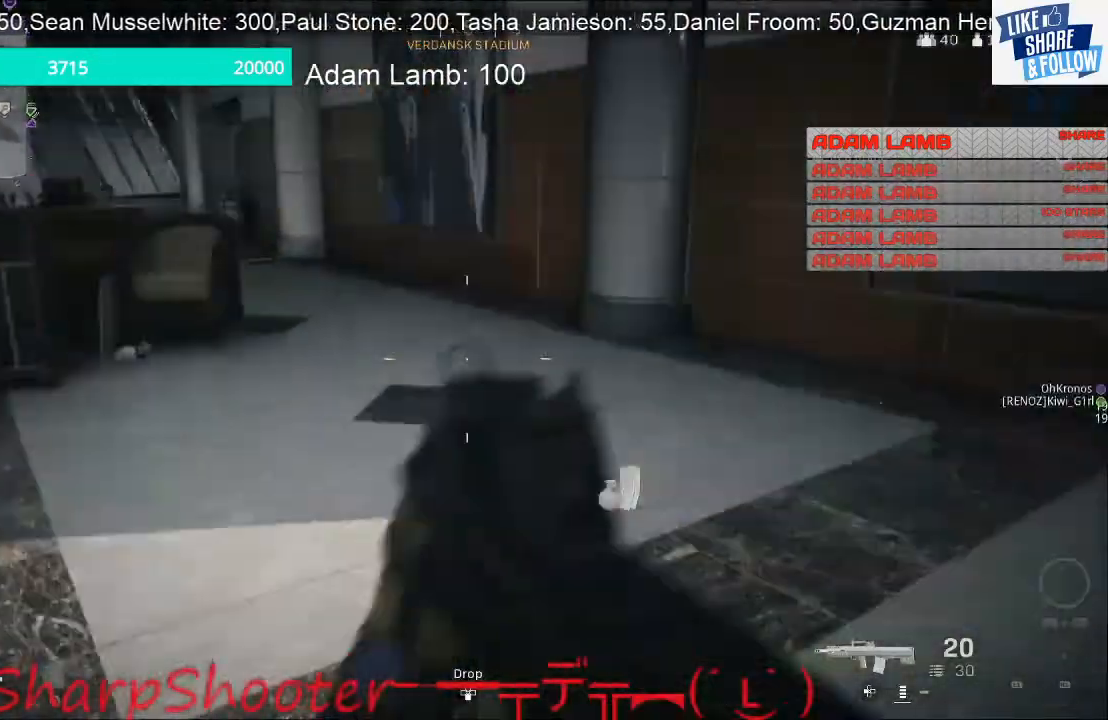
{"buttons": [], "left_stick": "up", "right_stick": "right", "events": [[67, "left_stick", "up-right"], [167, "left_stick", "up"], [233, "right_stick", "center"], [333, "right_stick", "right"]]}
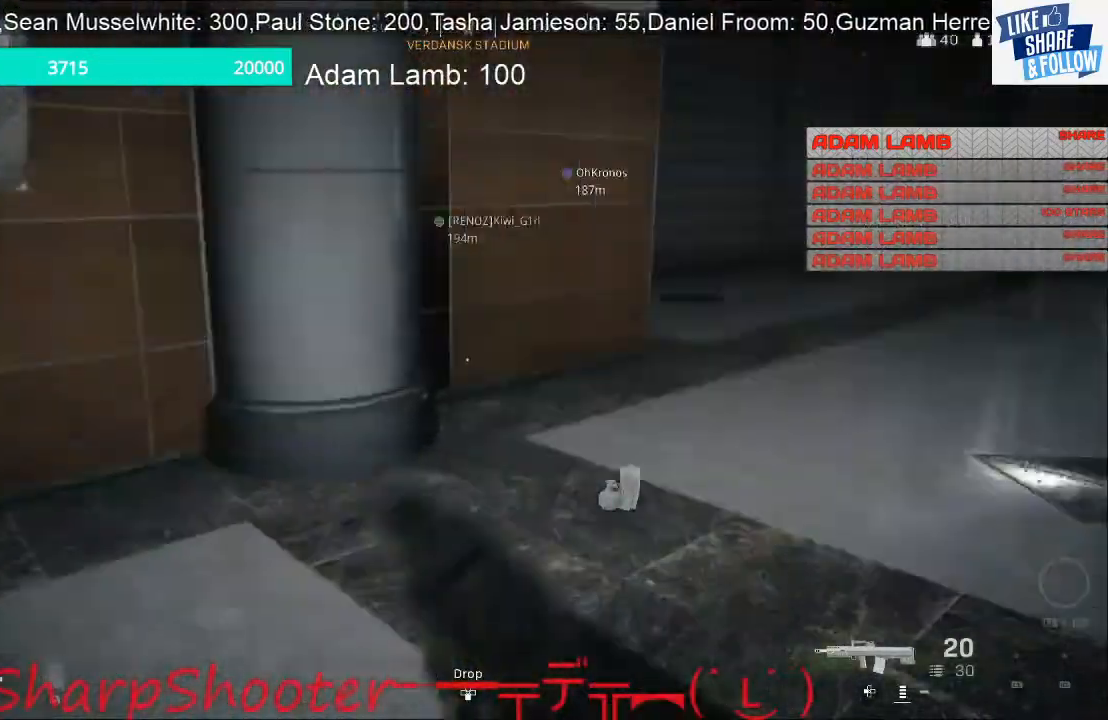
{"buttons": [], "left_stick": "up-right", "right_stick": "left", "events": [[133, "right_stick", "center"], [167, "left_stick", "up-right"], [333, "right_stick", "left"]]}
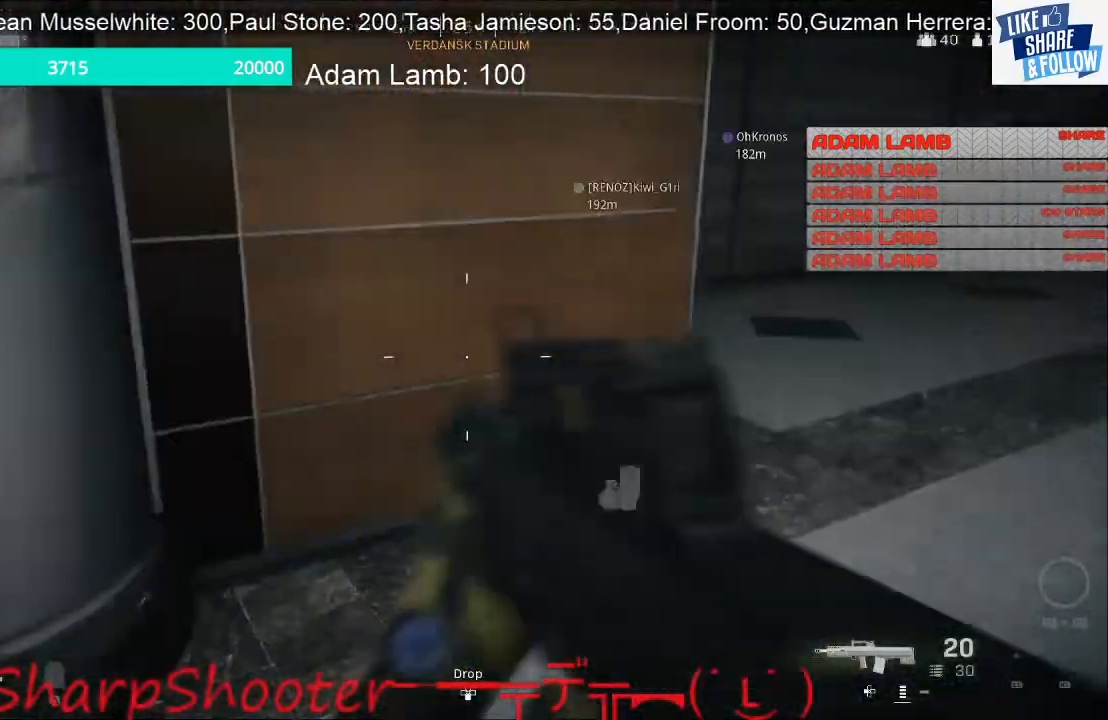
{"buttons": [], "left_stick": "up-right", "right_stick": "left", "events": [[33, "right_stick", "center"], [133, "right_stick", "right"], [233, "right_stick", "center"], [433, "right_stick", "left"]]}
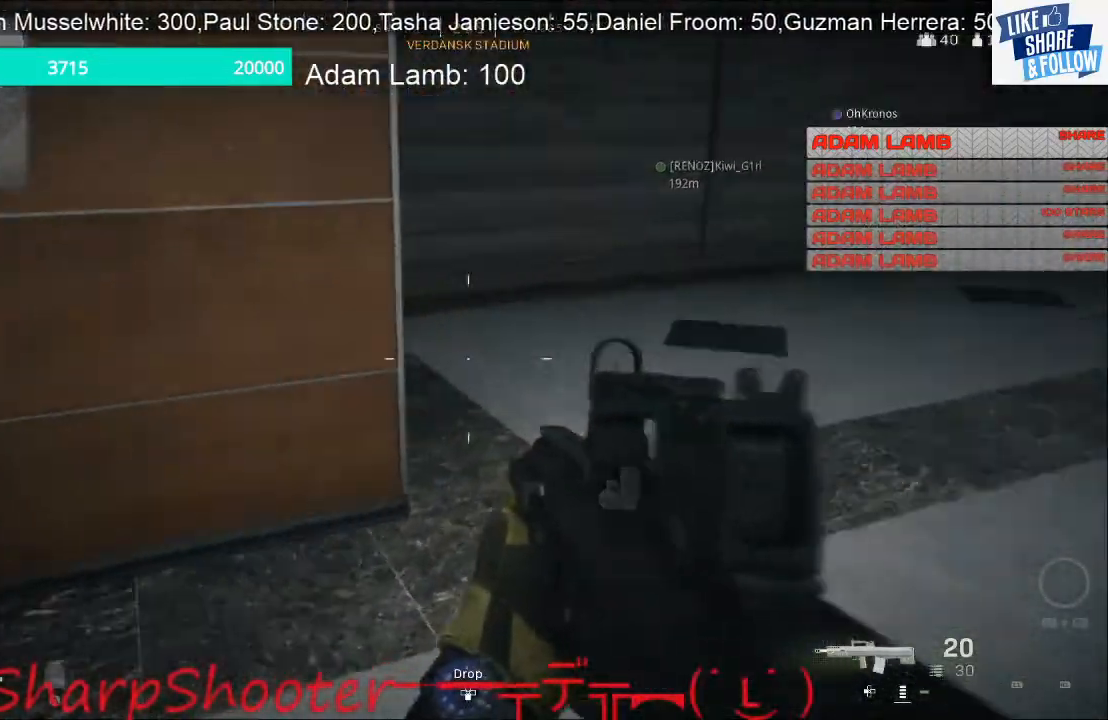
{"buttons": [], "left_stick": "up", "right_stick": "right", "events": [[67, "right_stick", "center"], [267, "left_stick", "up"], [300, "right_stick", "right"]]}
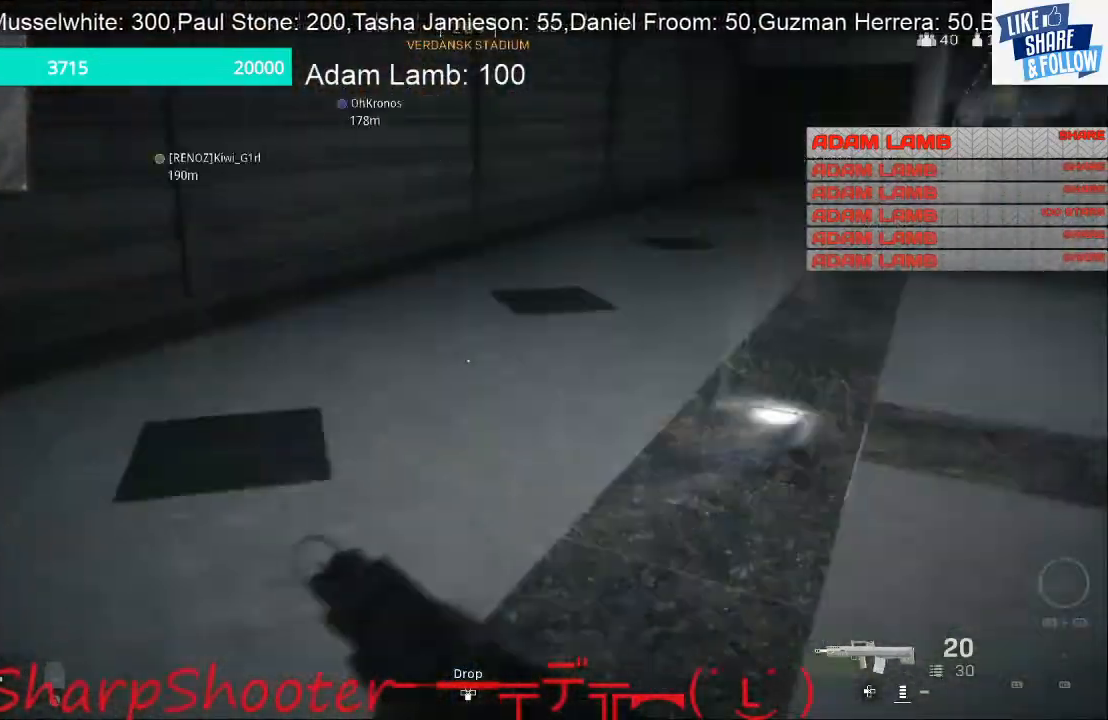
{"buttons": [], "left_stick": "up-left", "right_stick": "up-right", "events": [[33, "left_stick", "up-left"], [233, "right_stick", "up-right"]]}
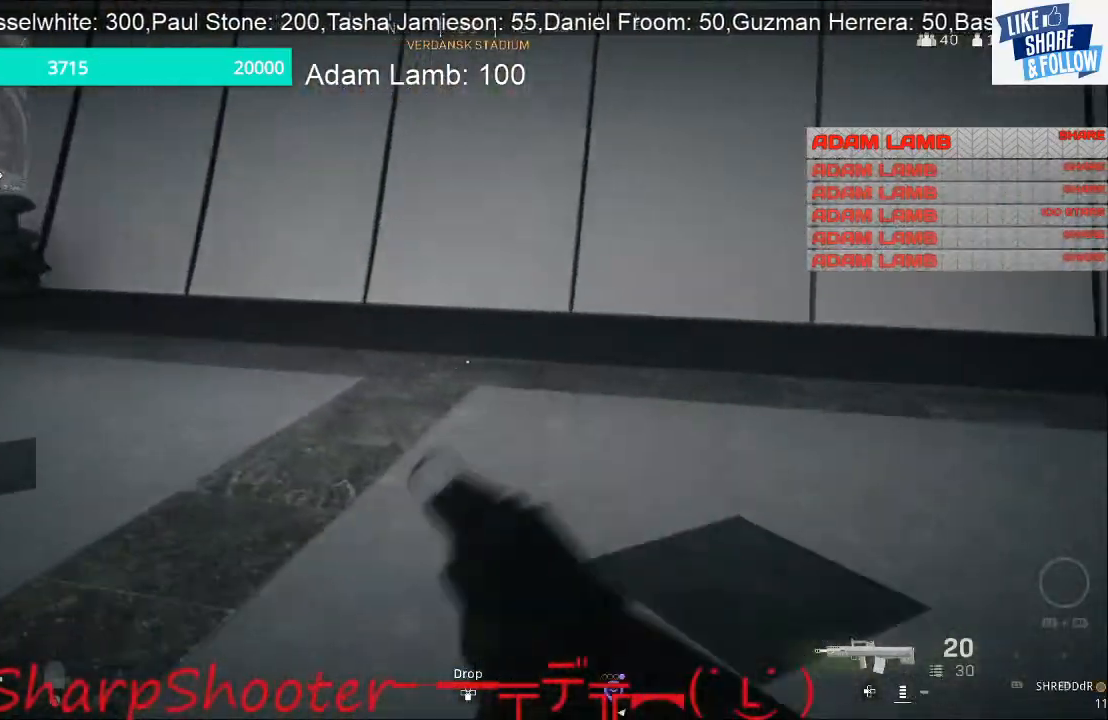
{"buttons": [], "left_stick": "up", "right_stick": "center", "events": [[67, "right_stick", "center"], [133, "left_stick", "up"], [133, "right_stick", "left"], [400, "right_stick", "center"]]}
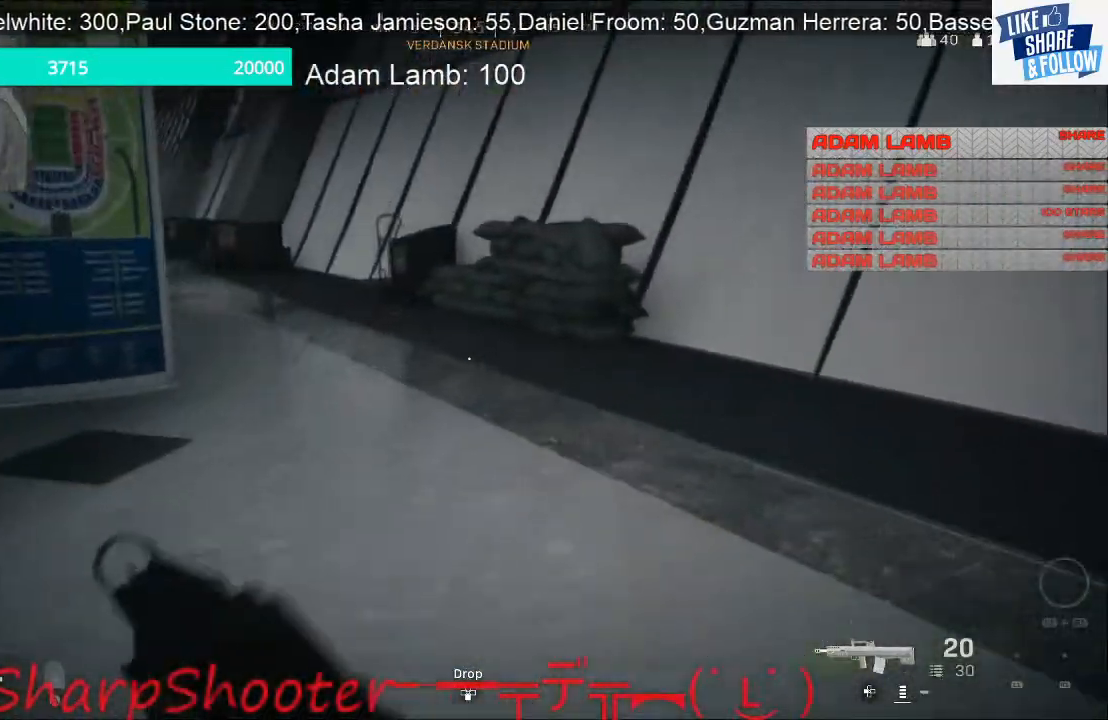
{"buttons": [], "left_stick": "up", "right_stick": "center", "events": [[167, "right_stick", "left"], [367, "right_stick", "center"]]}
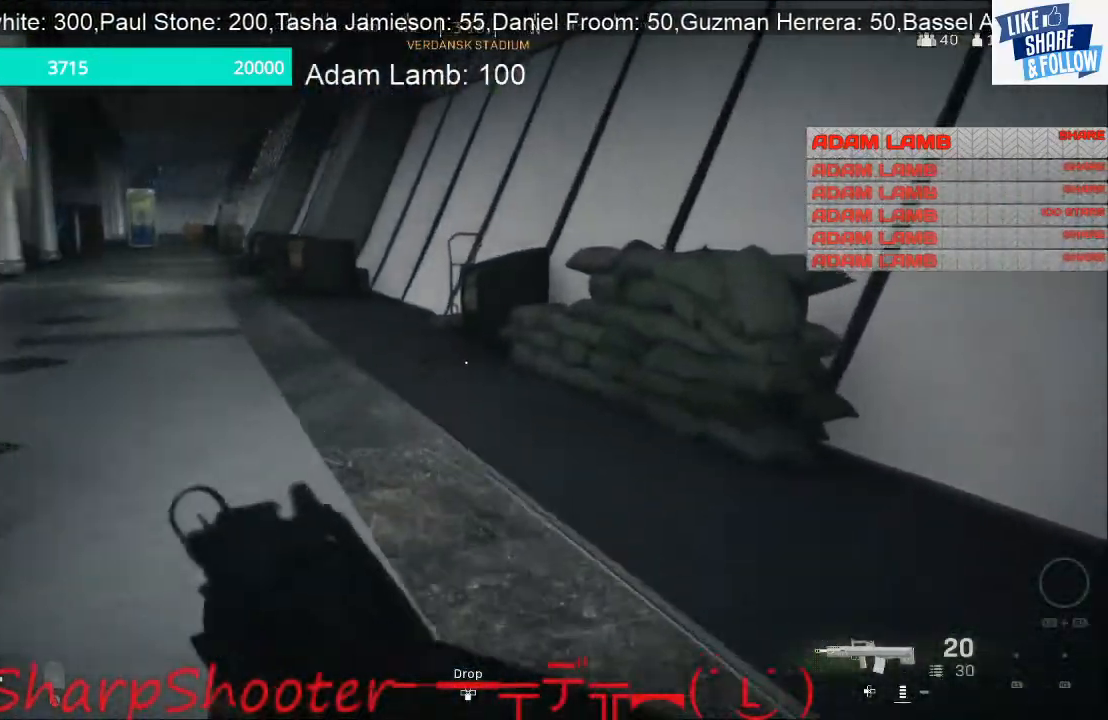
{"buttons": [], "left_stick": "up", "right_stick": "left", "events": [[233, "right_stick", "left"]]}